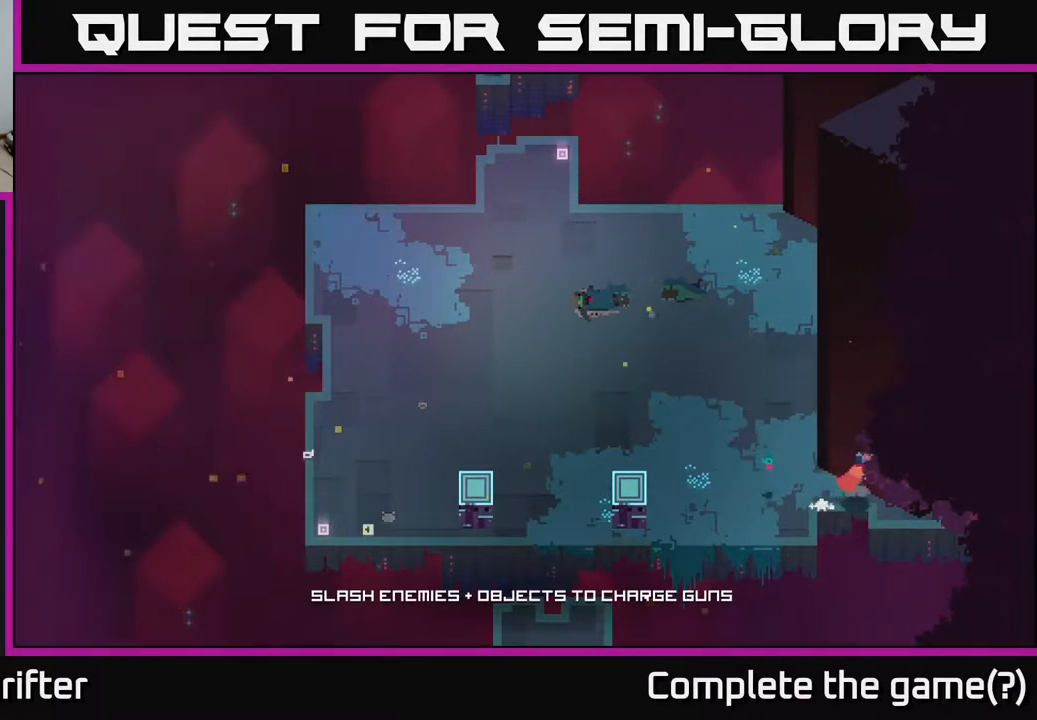
Gameplay with a controller (Xbox layout); each line is a JSON object with the inputs held at the frame after it. "events" lists button and stick changes between this image and that frame as [ms after this image, input, new state], when the widget could be followed in between.
{"buttons": [], "left_stick": "up-left", "right_stick": "center", "events": [[100, "left_stick", "left"], [417, "left_stick", "up-left"]]}
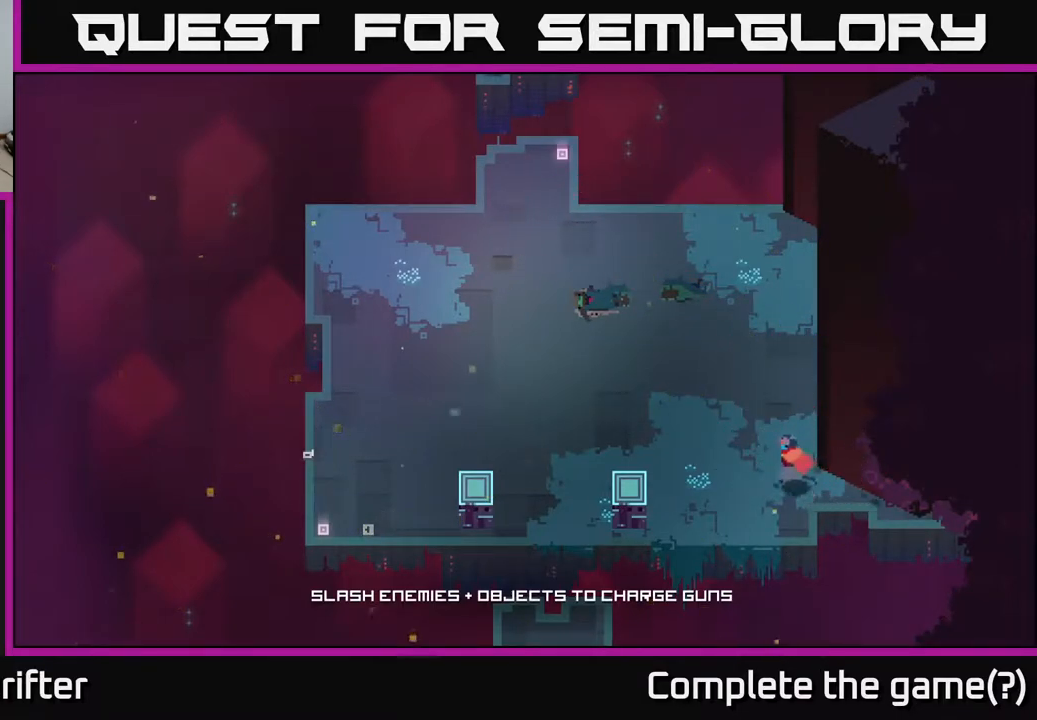
{"buttons": [], "left_stick": "up-left", "right_stick": "center", "events": [[83, "A", "down"], [183, "A", "up"]]}
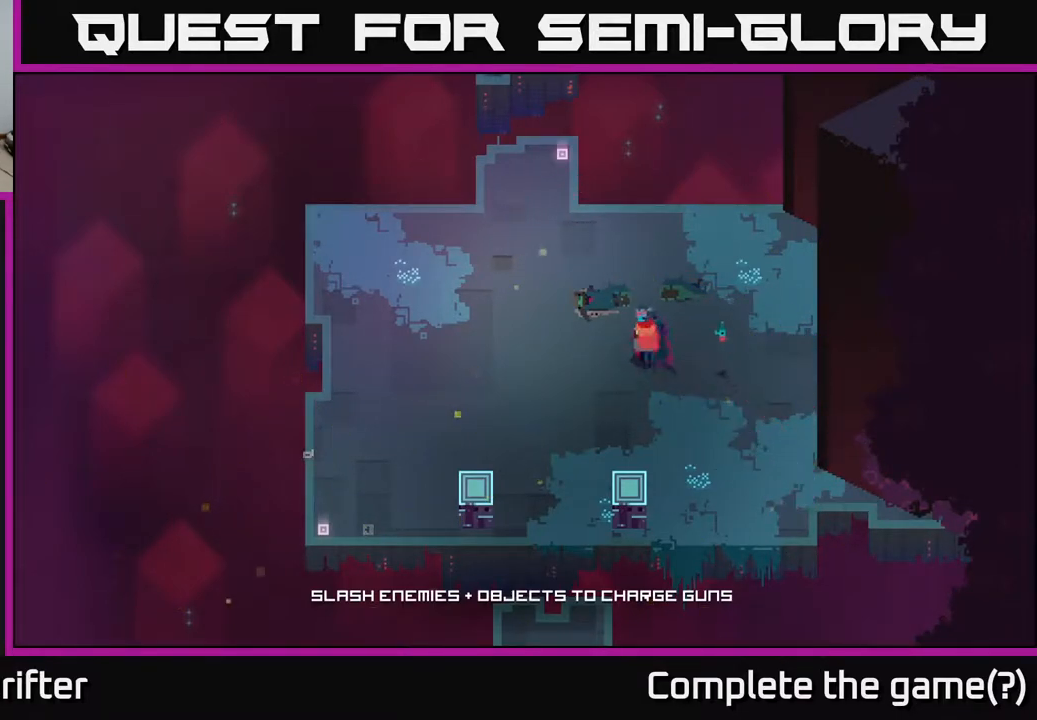
{"buttons": [], "left_stick": "up-left", "right_stick": "center", "events": [[17, "left_stick", "left"], [267, "left_stick", "up-left"]]}
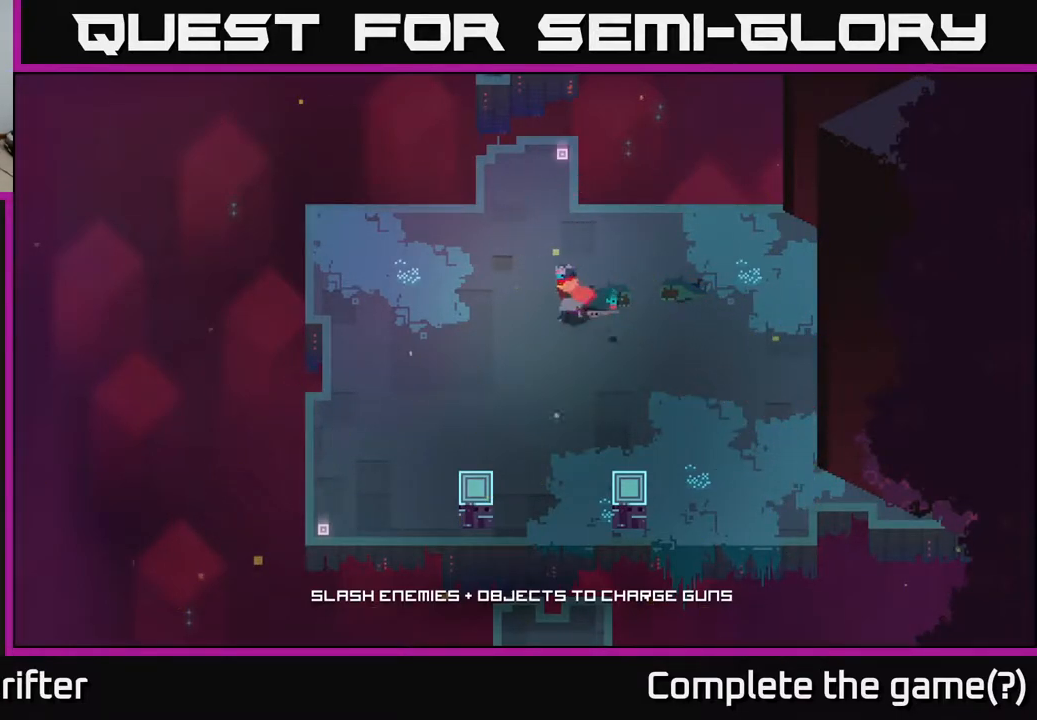
{"buttons": [], "left_stick": "up", "right_stick": "center", "events": [[250, "left_stick", "up"]]}
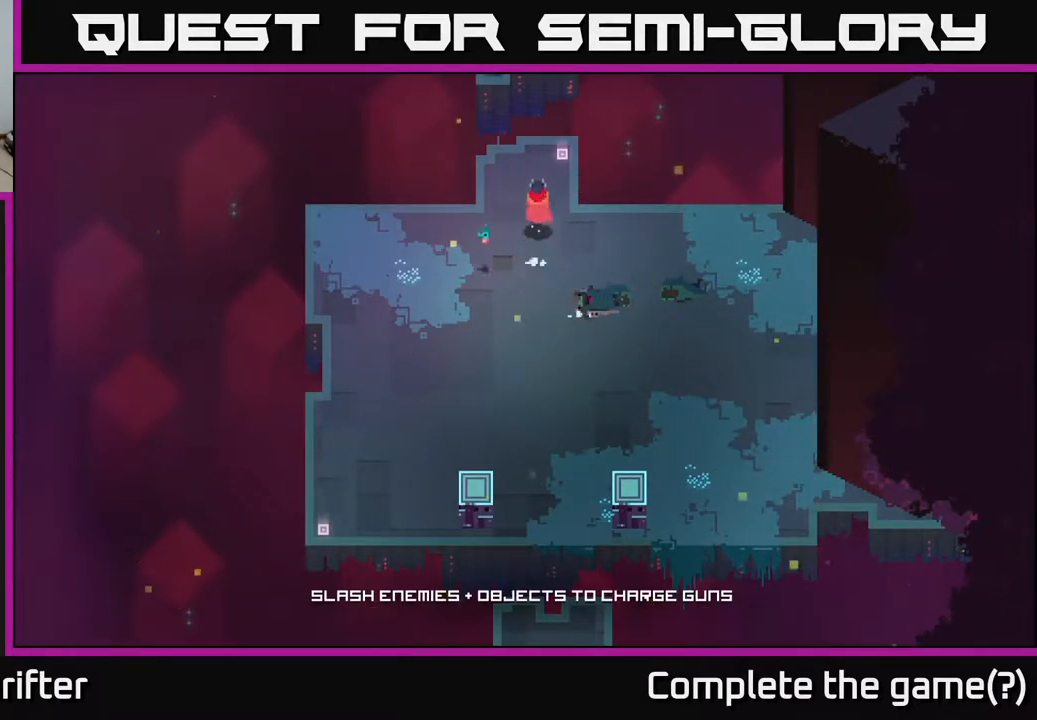
{"buttons": ["A"], "left_stick": "up", "right_stick": "center", "events": [[367, "A", "down"]]}
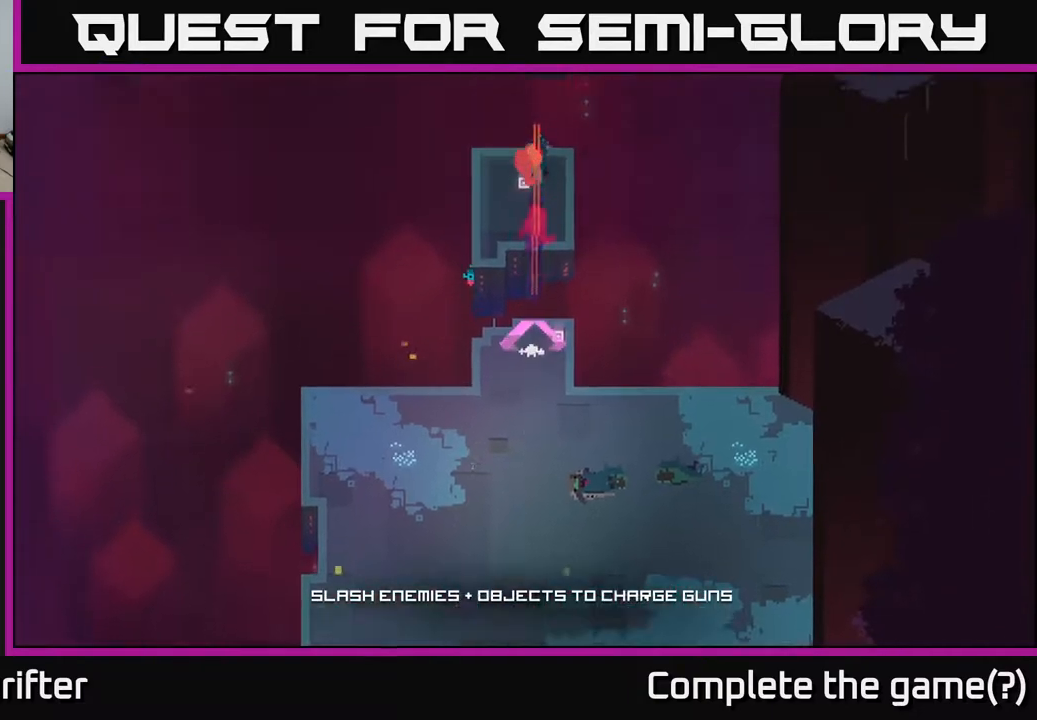
{"buttons": [], "left_stick": "center", "right_stick": "center", "events": [[33, "A", "up"], [267, "left_stick", "center"]]}
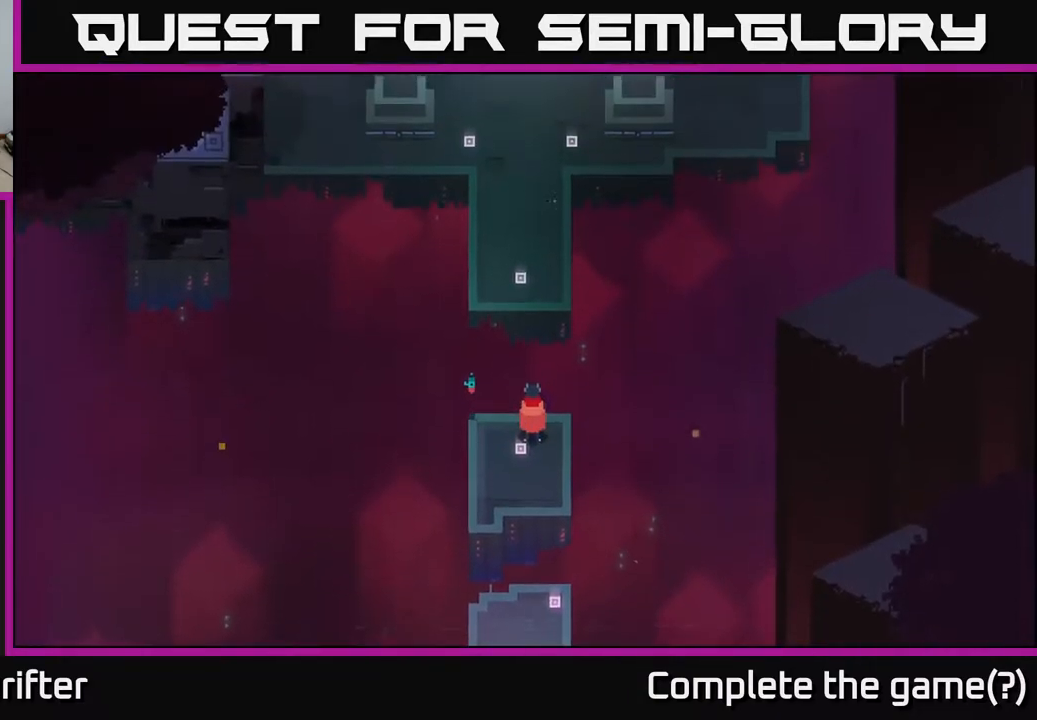
{"buttons": [], "left_stick": "up", "right_stick": "center", "events": [[117, "left_stick", "up"], [167, "A", "down"], [317, "A", "up"]]}
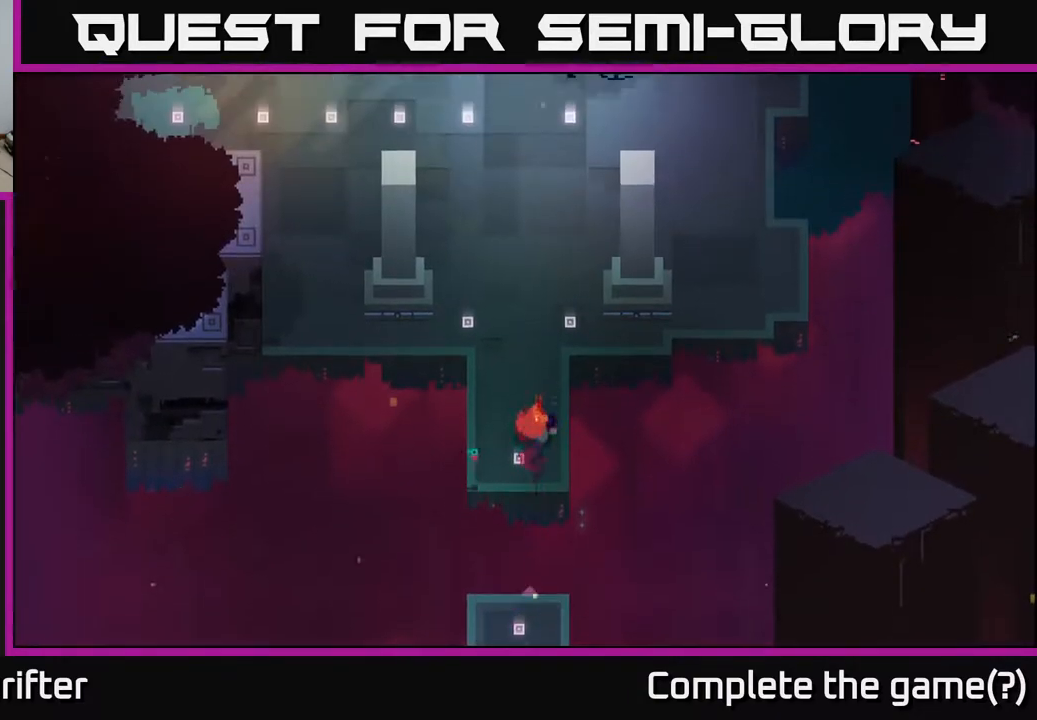
{"buttons": [], "left_stick": "up", "right_stick": "center", "events": []}
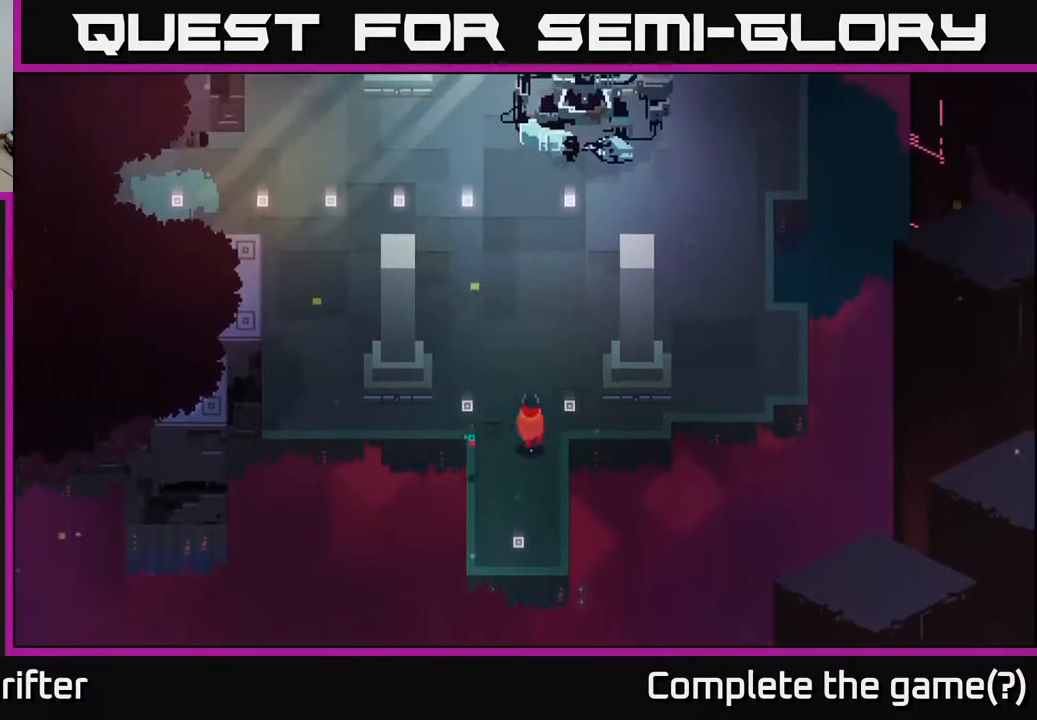
{"buttons": [], "left_stick": "up", "right_stick": "up", "events": [[50, "left_stick", "up-left"], [183, "left_stick", "up"], [267, "right_stick", "up"]]}
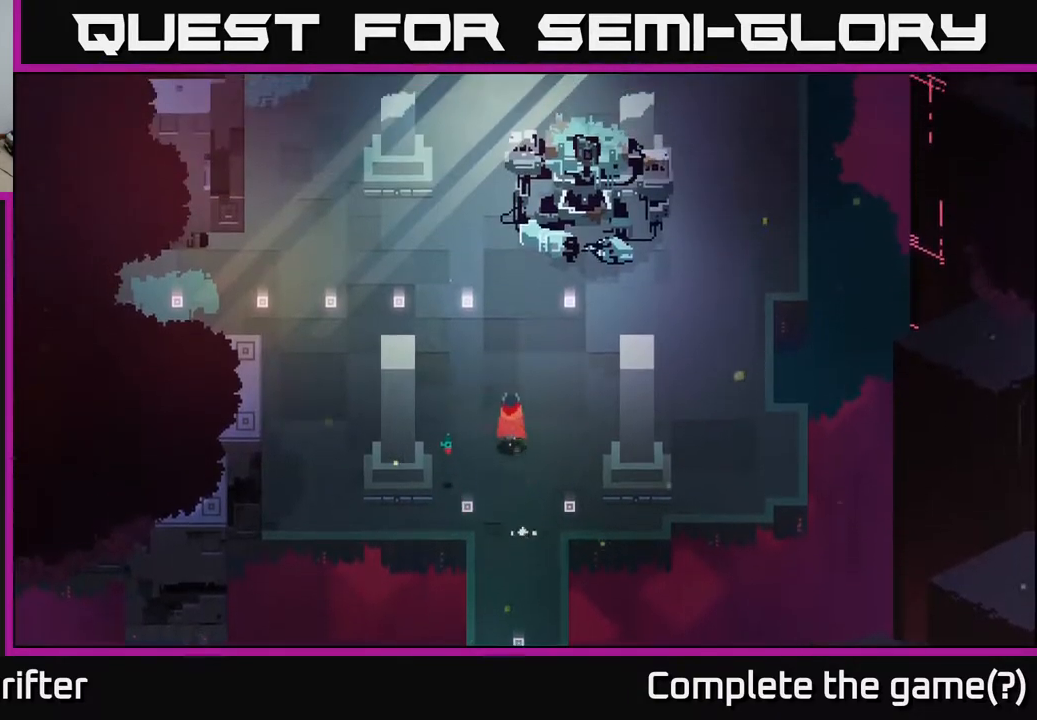
{"buttons": [], "left_stick": "up-right", "right_stick": "center", "events": [[50, "left_stick", "up-right"], [67, "right_stick", "center"]]}
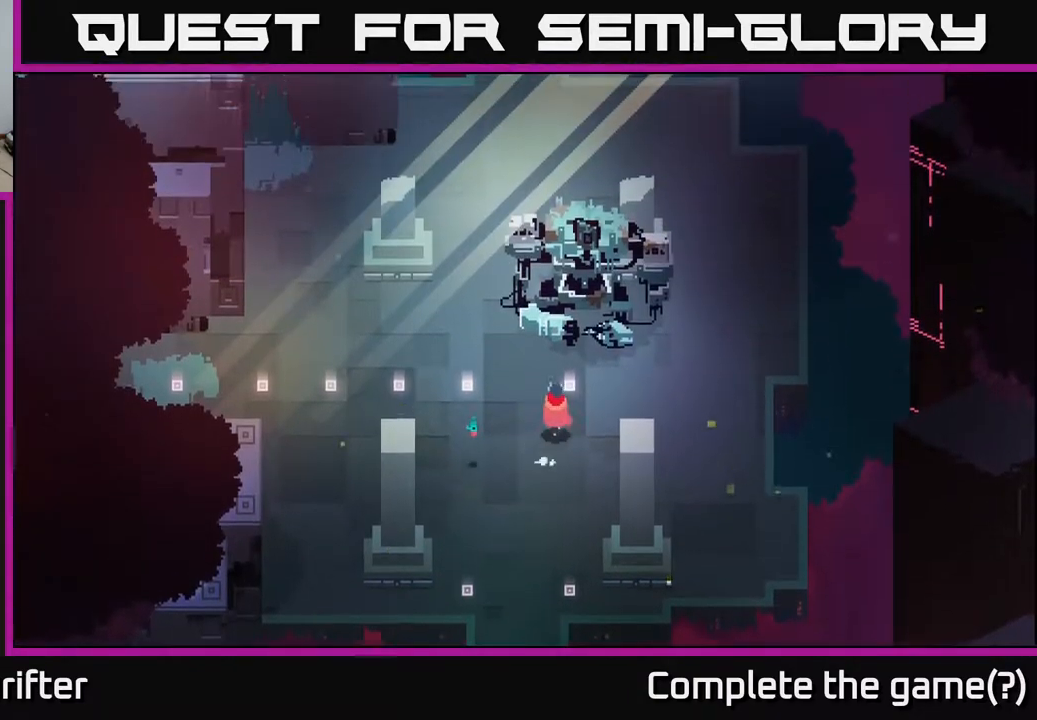
{"buttons": [], "left_stick": "center", "right_stick": "center", "events": [[367, "X", "down"], [367, "left_stick", "center"], [483, "X", "up"]]}
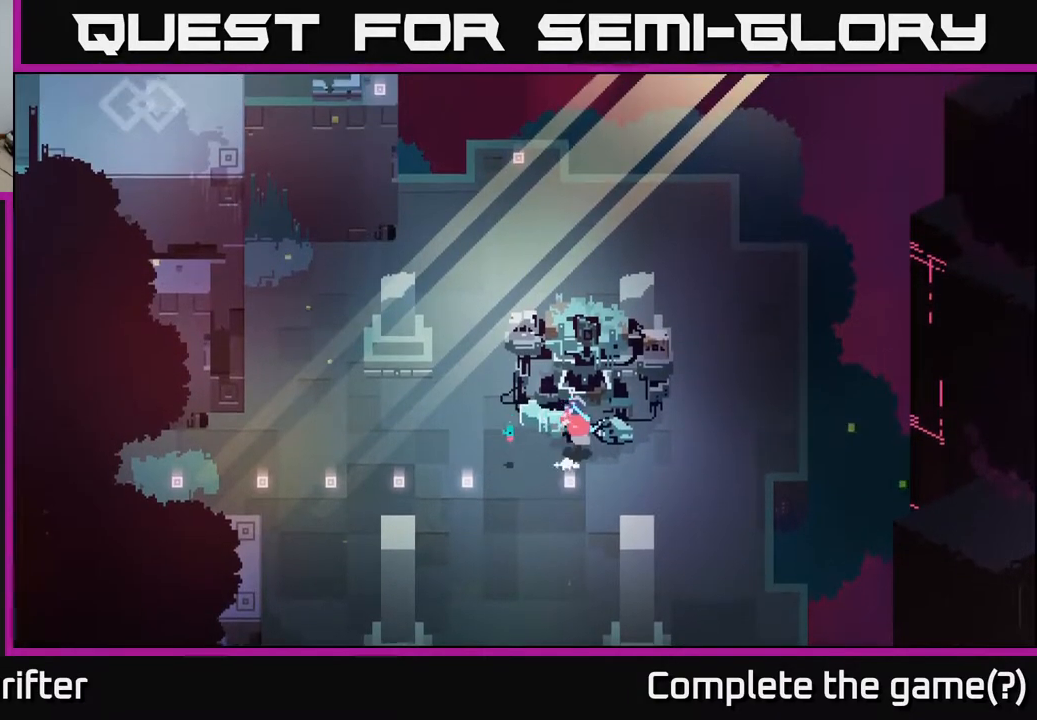
{"buttons": [], "left_stick": "up", "right_stick": "center", "events": [[167, "left_stick", "up-right"], [433, "left_stick", "up"]]}
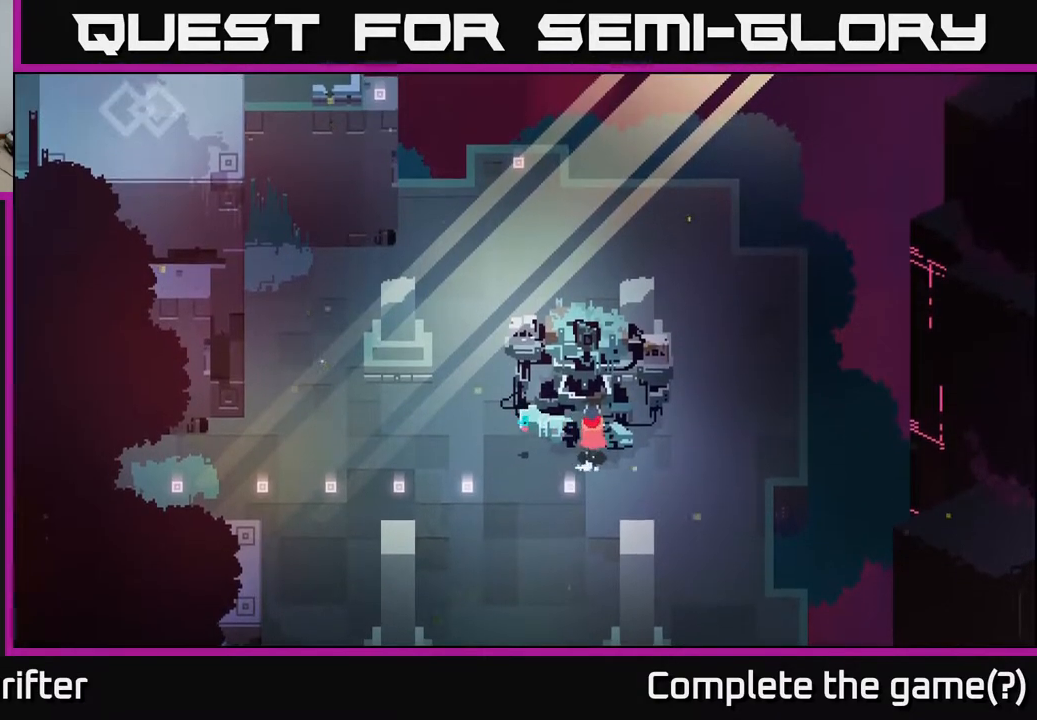
{"buttons": ["Y"], "left_stick": "center", "right_stick": "center", "events": [[117, "left_stick", "center"], [333, "Y", "down"]]}
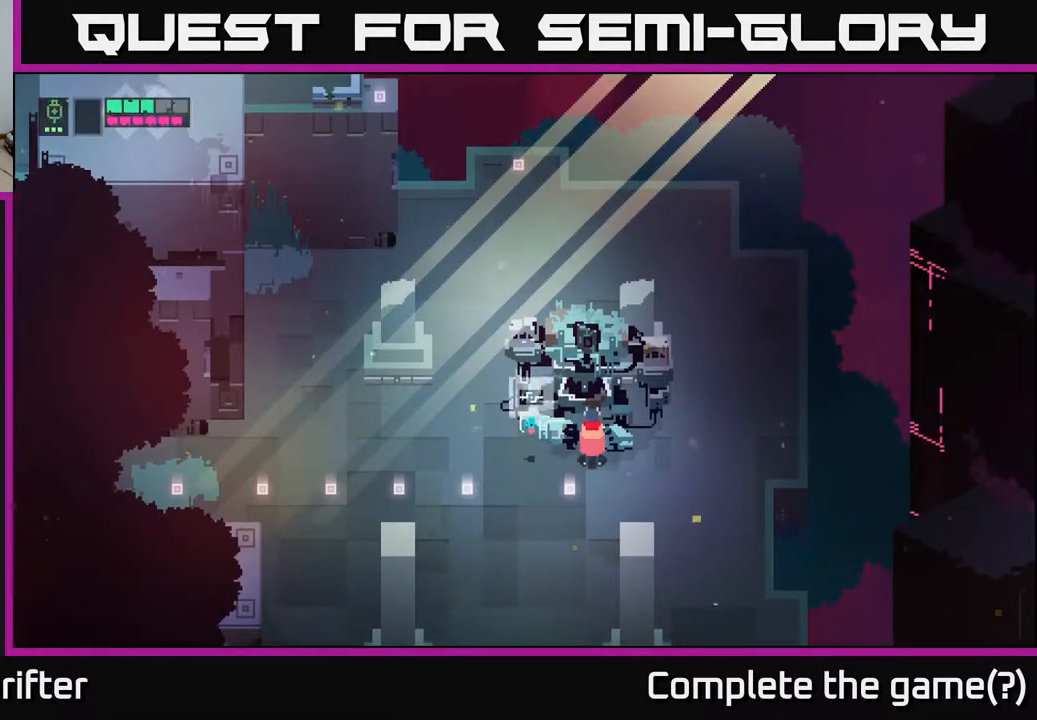
{"buttons": [], "left_stick": "left", "right_stick": "center", "events": [[400, "Y", "up"], [400, "left_stick", "left"]]}
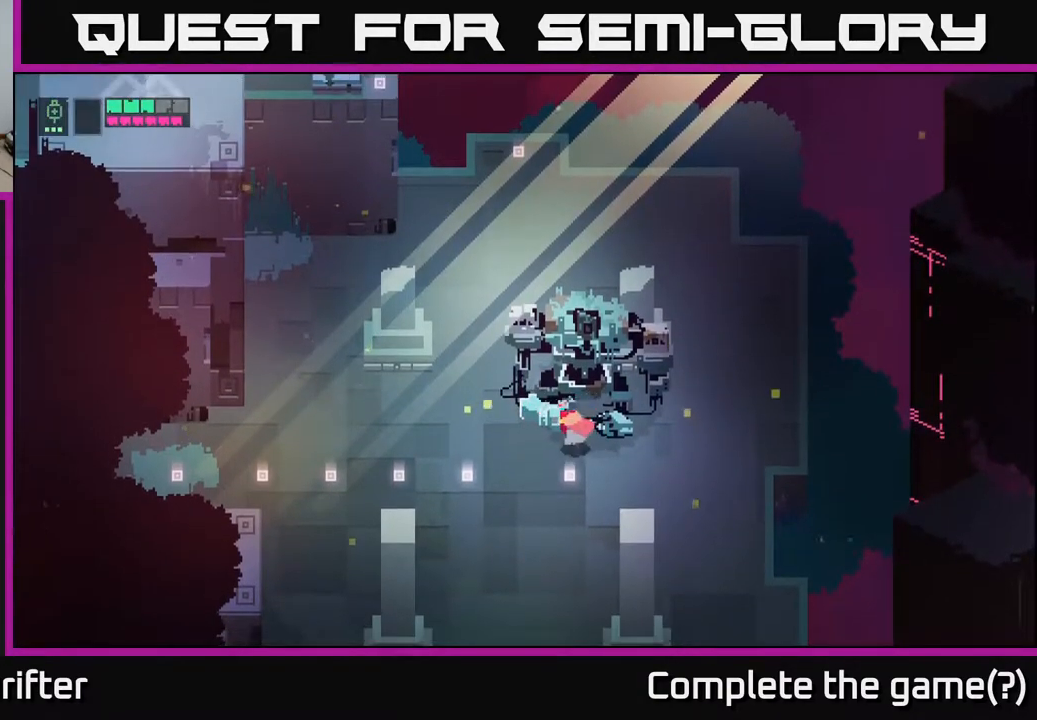
{"buttons": [], "left_stick": "up-left", "right_stick": "center", "events": [[233, "left_stick", "up-left"]]}
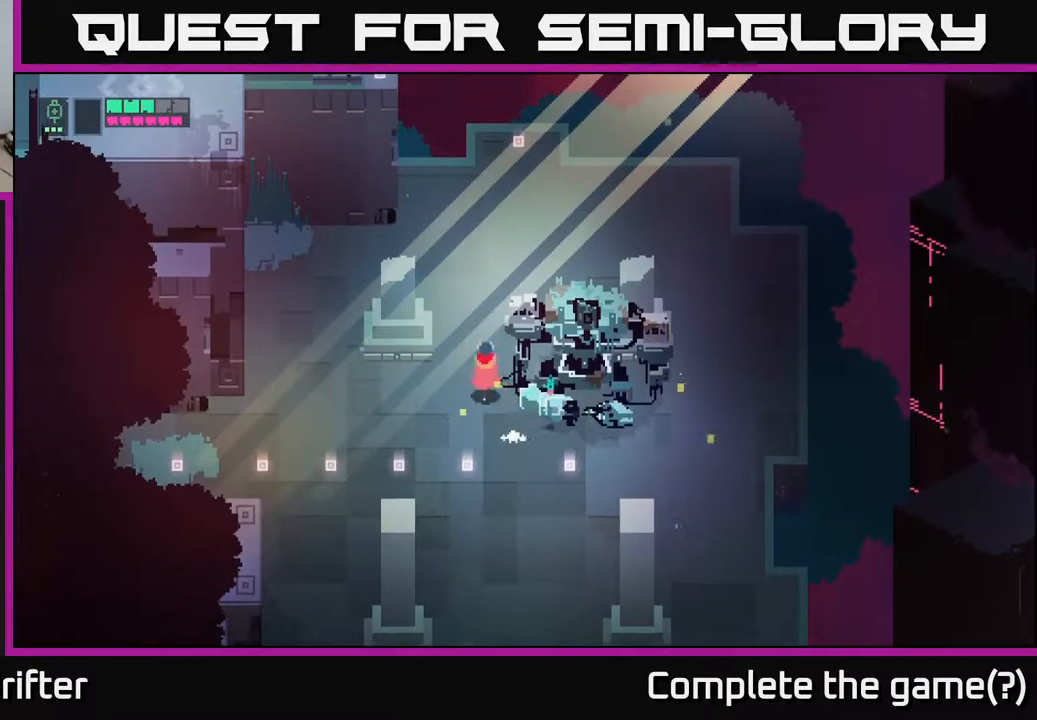
{"buttons": [], "left_stick": "up-left", "right_stick": "center", "events": [[33, "left_stick", "up"], [300, "left_stick", "up-right"], [483, "left_stick", "up-left"]]}
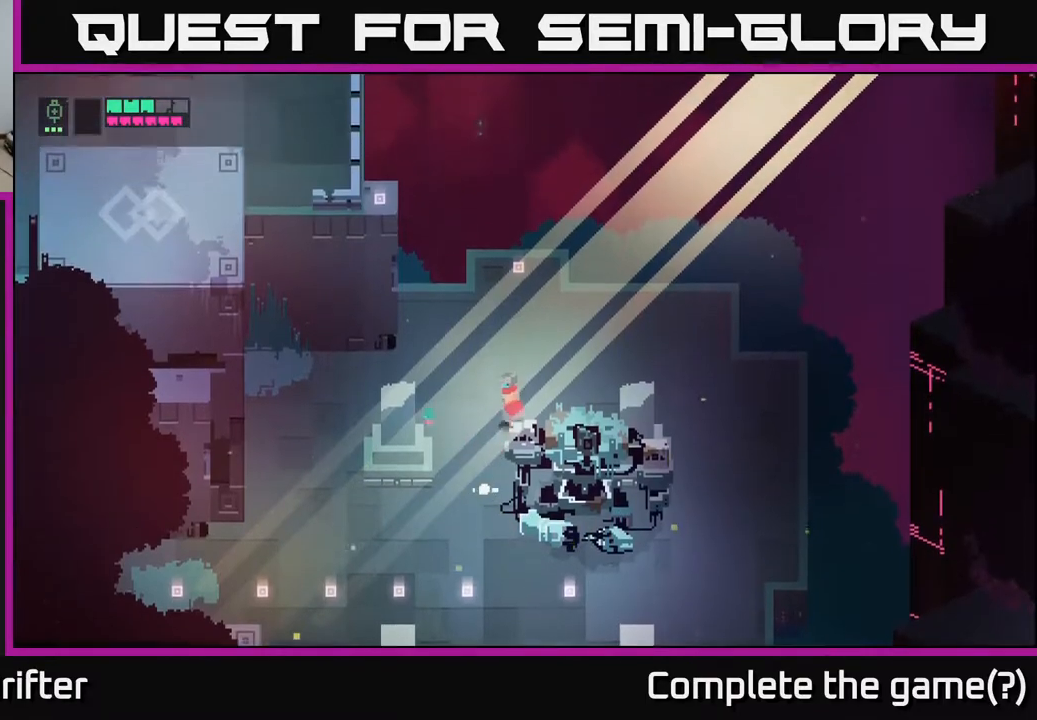
{"buttons": [], "left_stick": "up-left", "right_stick": "center", "events": [[17, "left_stick", "left"], [450, "left_stick", "up-left"]]}
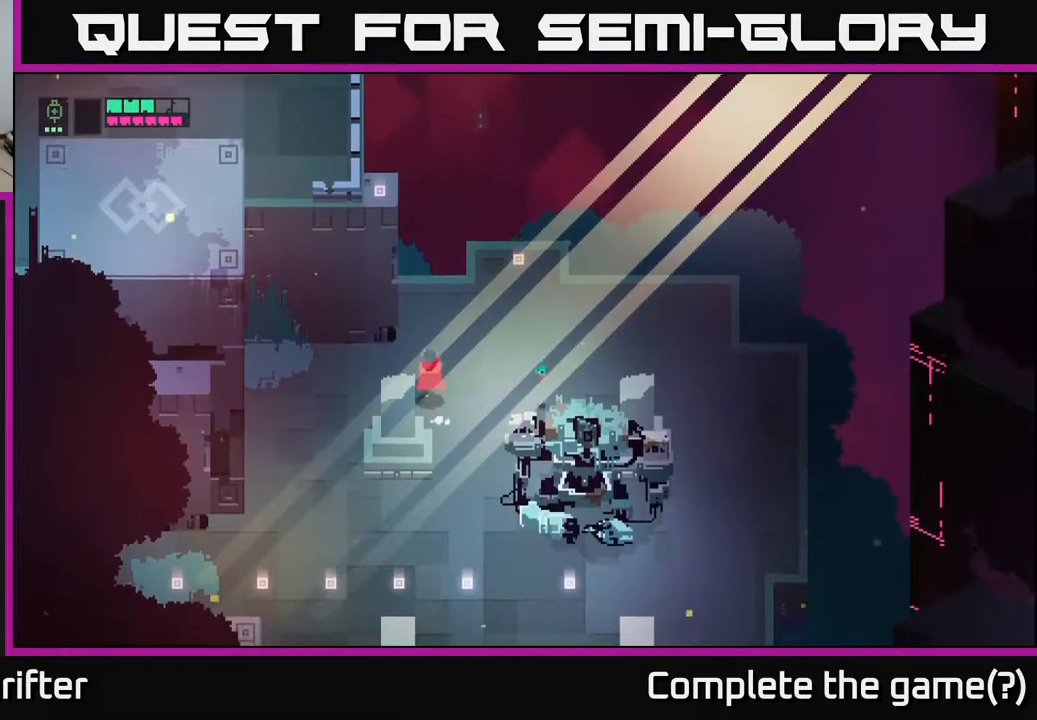
{"buttons": [], "left_stick": "right", "right_stick": "center", "events": [[100, "left_stick", "center"], [367, "left_stick", "right"]]}
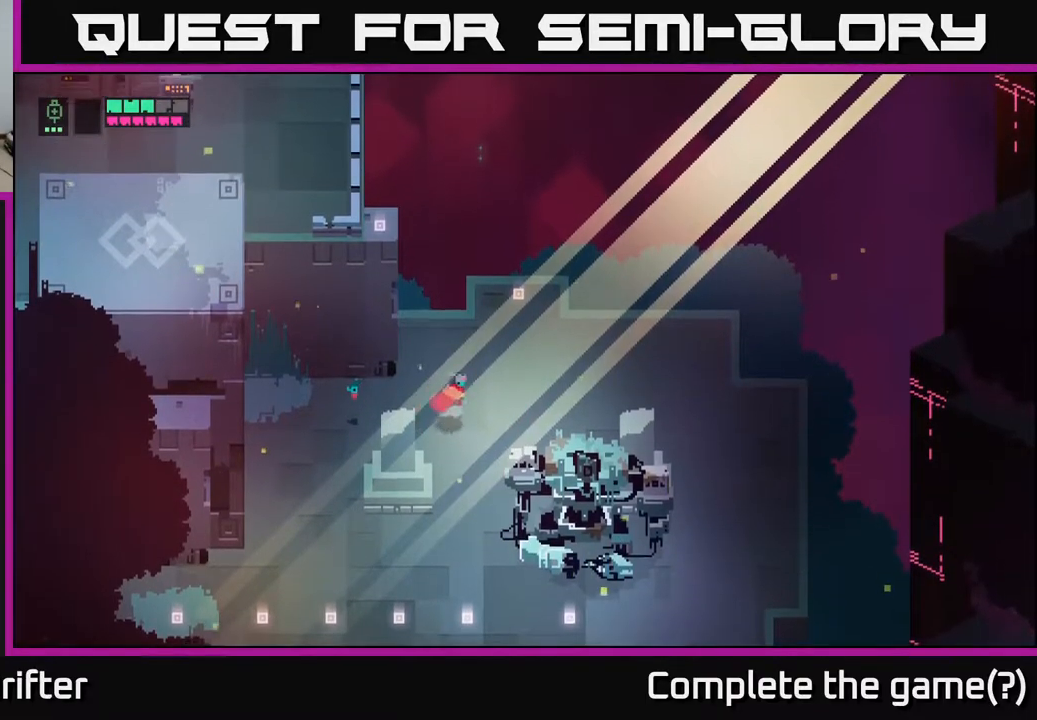
{"buttons": [], "left_stick": "down", "right_stick": "center", "events": [[67, "left_stick", "down-right"], [233, "left_stick", "down"]]}
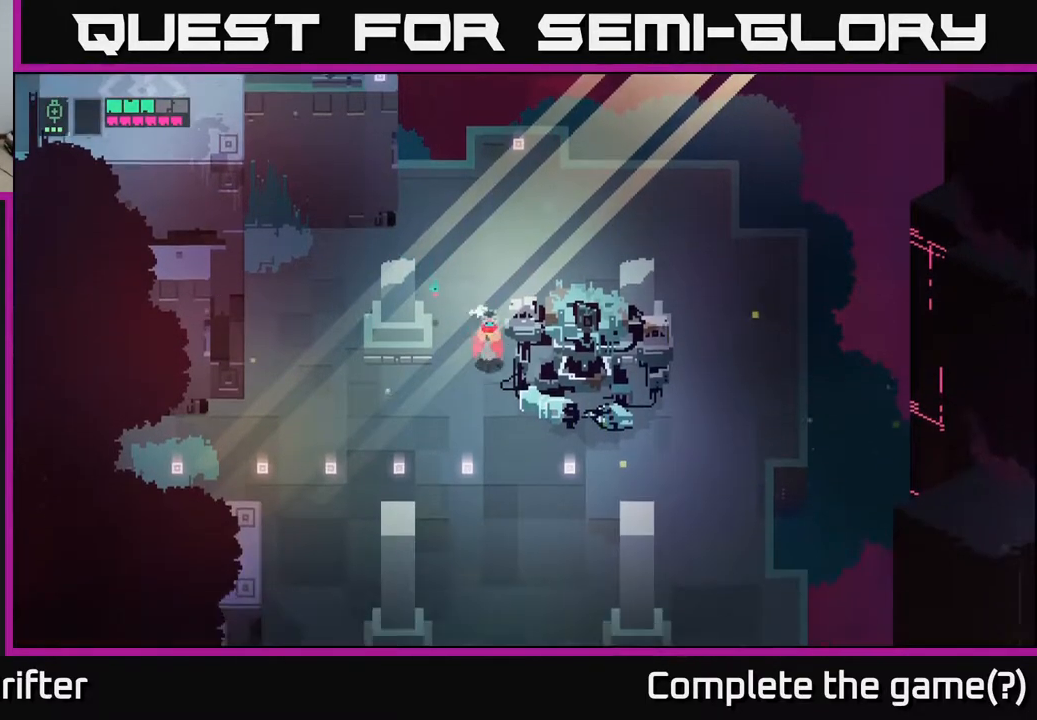
{"buttons": [], "left_stick": "down-right", "right_stick": "center", "events": [[150, "left_stick", "center"], [417, "left_stick", "down-right"]]}
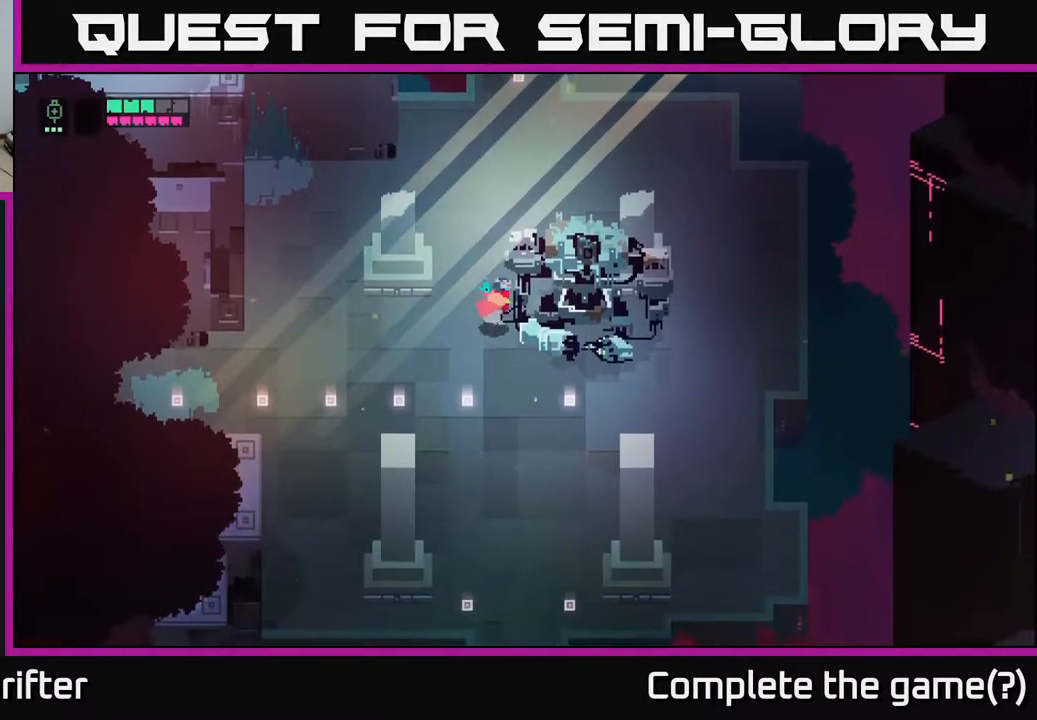
{"buttons": [], "left_stick": "down-left", "right_stick": "right", "events": [[67, "left_stick", "right"], [183, "right_stick", "right"], [200, "left_stick", "center"], [483, "left_stick", "down-left"]]}
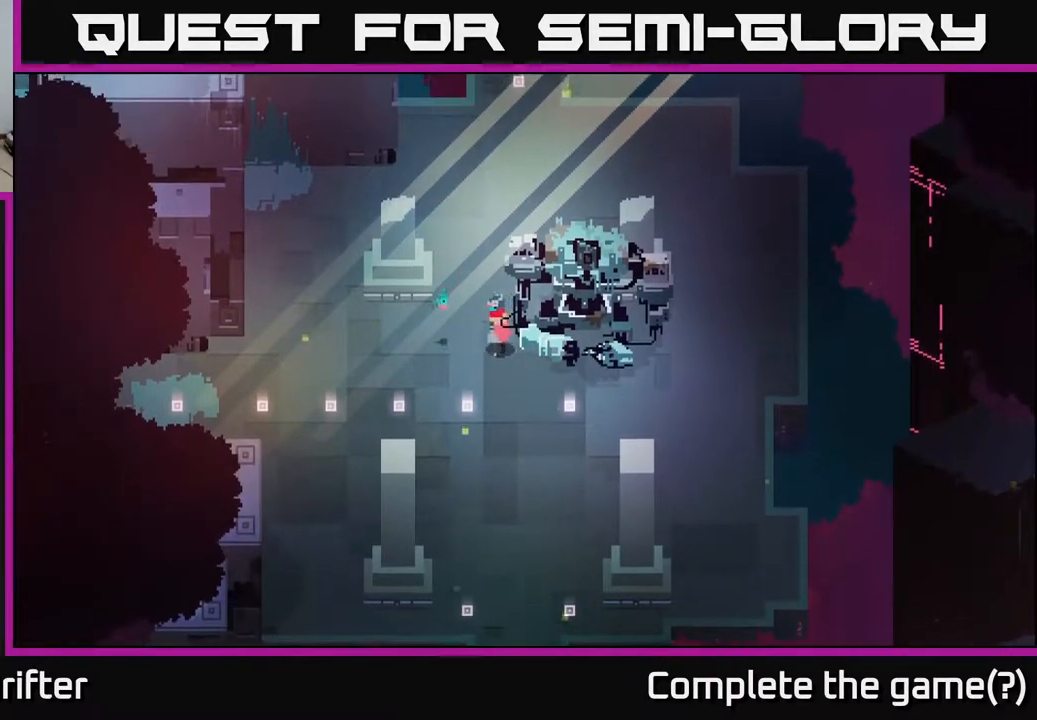
{"buttons": [], "left_stick": "left", "right_stick": "center", "events": [[67, "right_stick", "center"], [267, "left_stick", "left"]]}
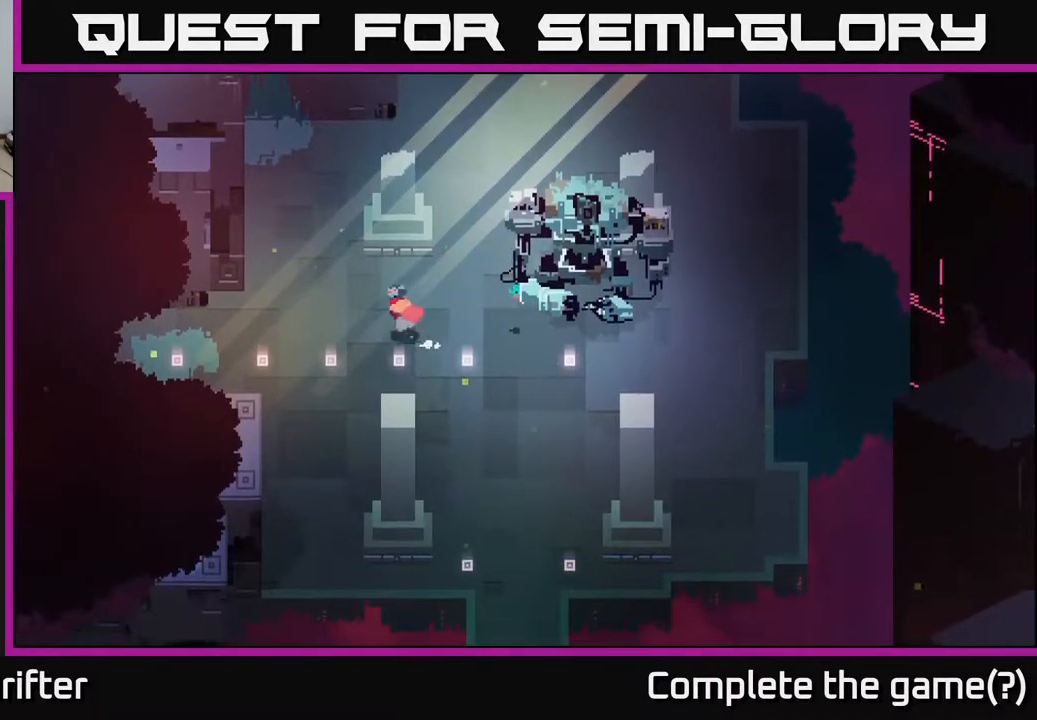
{"buttons": [], "left_stick": "down-left", "right_stick": "center", "events": [[467, "left_stick", "down-left"]]}
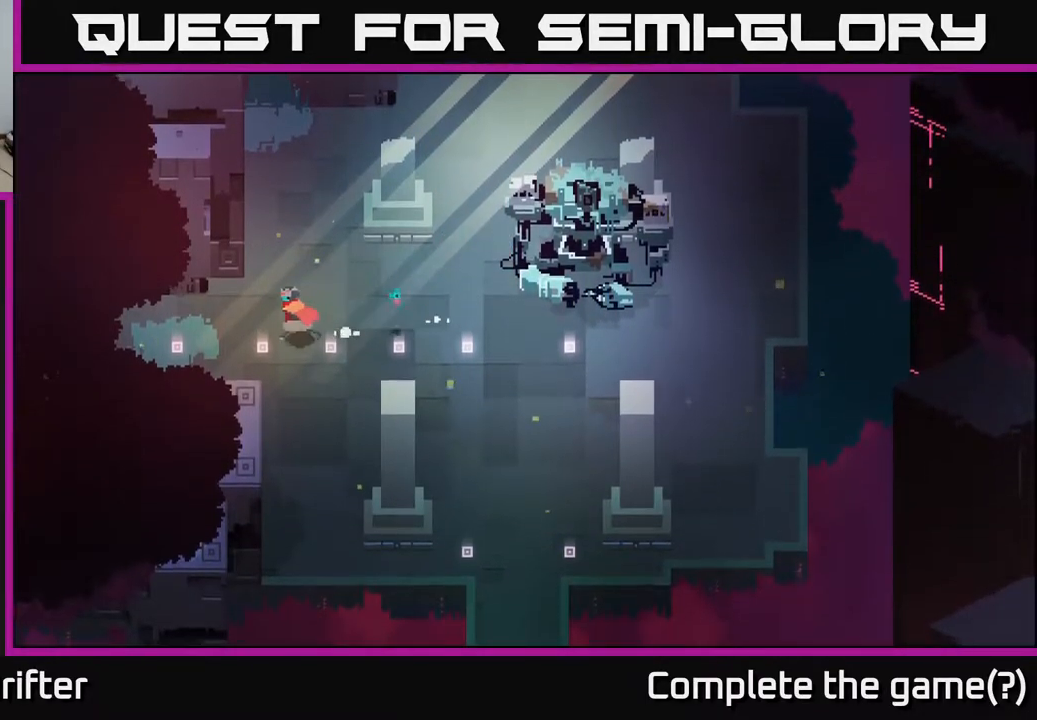
{"buttons": [], "left_stick": "center", "right_stick": "center", "events": [[117, "left_stick", "center"]]}
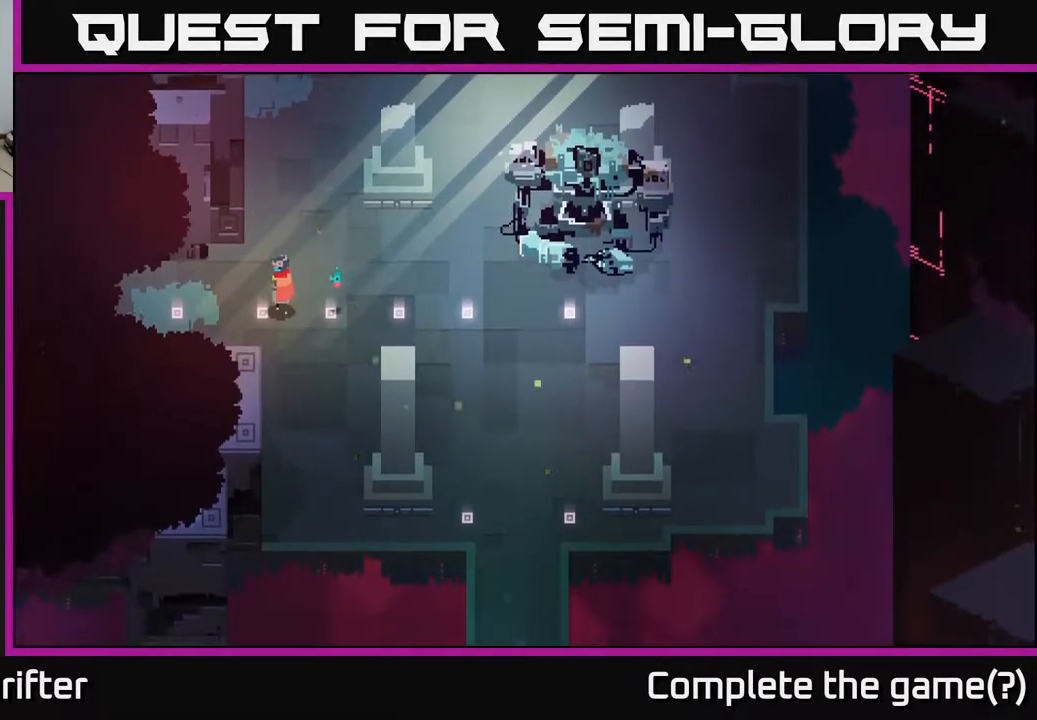
{"buttons": [], "left_stick": "left", "right_stick": "center", "events": [[50, "left_stick", "left"]]}
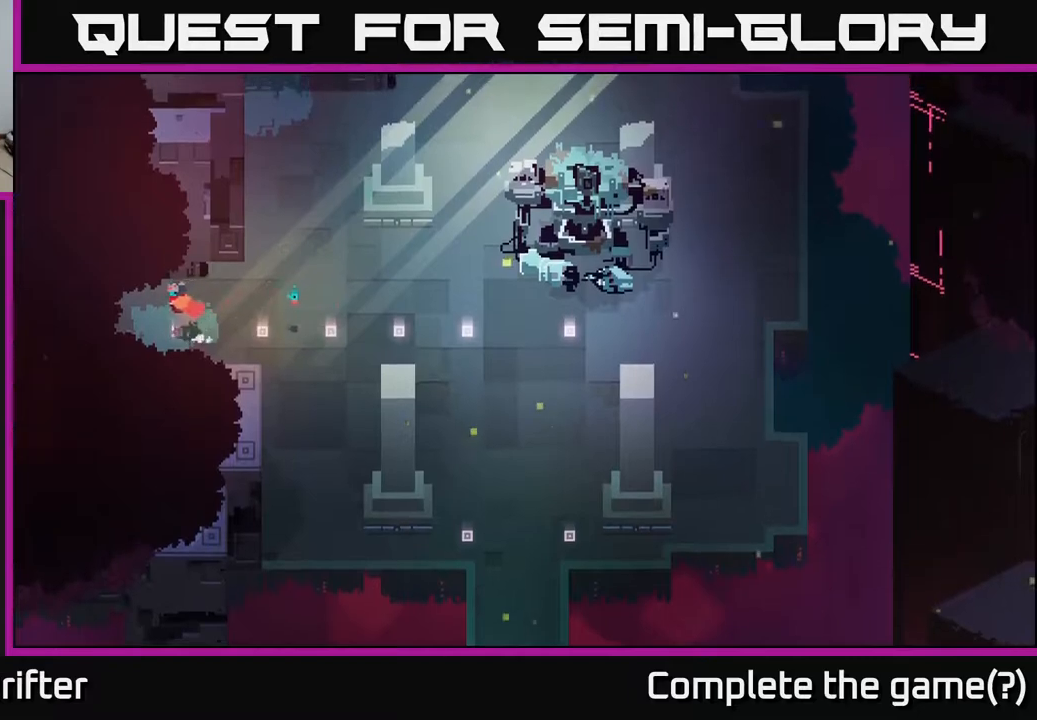
{"buttons": [], "left_stick": "center", "right_stick": "center", "events": [[350, "left_stick", "center"]]}
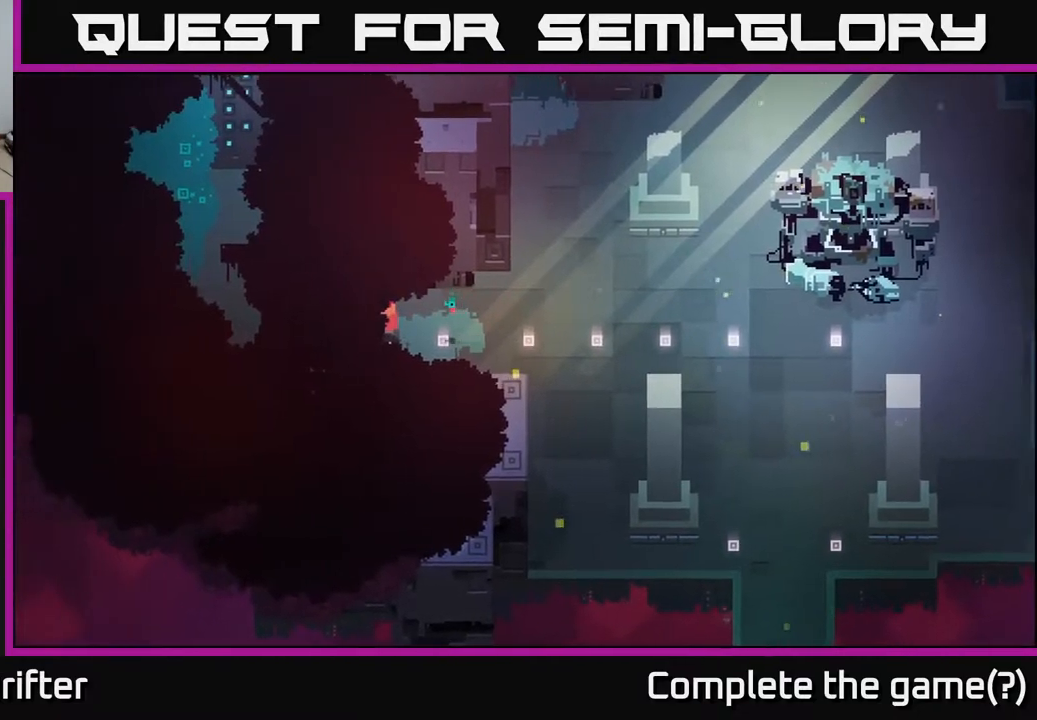
{"buttons": [], "left_stick": "right", "right_stick": "center", "events": [[283, "left_stick", "right"]]}
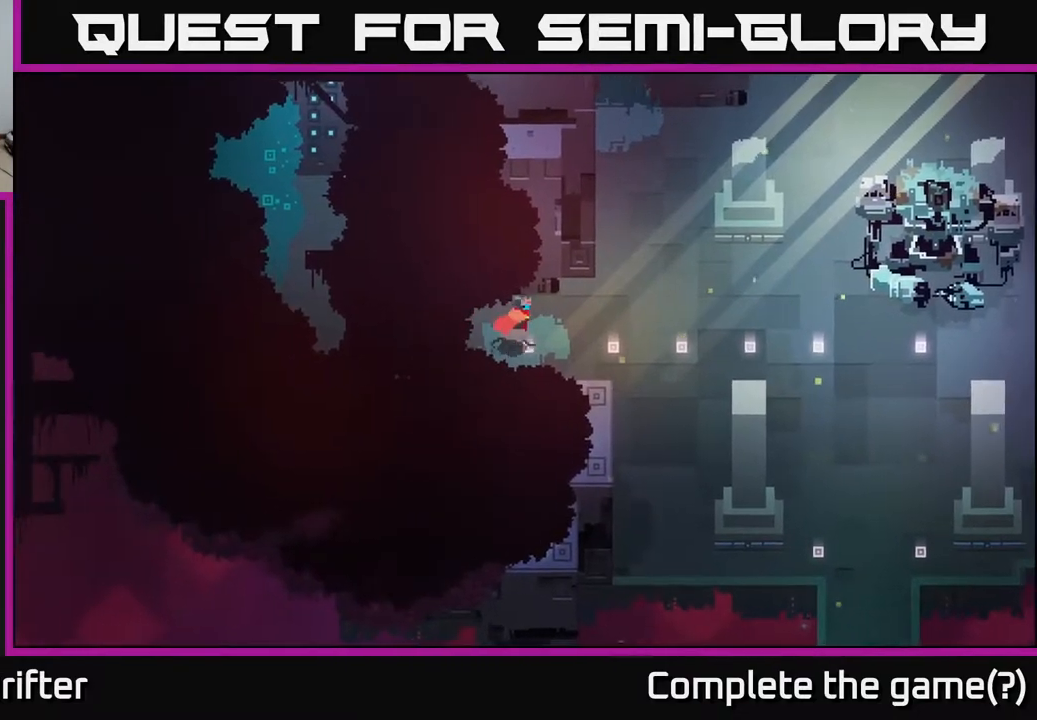
{"buttons": [], "left_stick": "right", "right_stick": "center", "events": []}
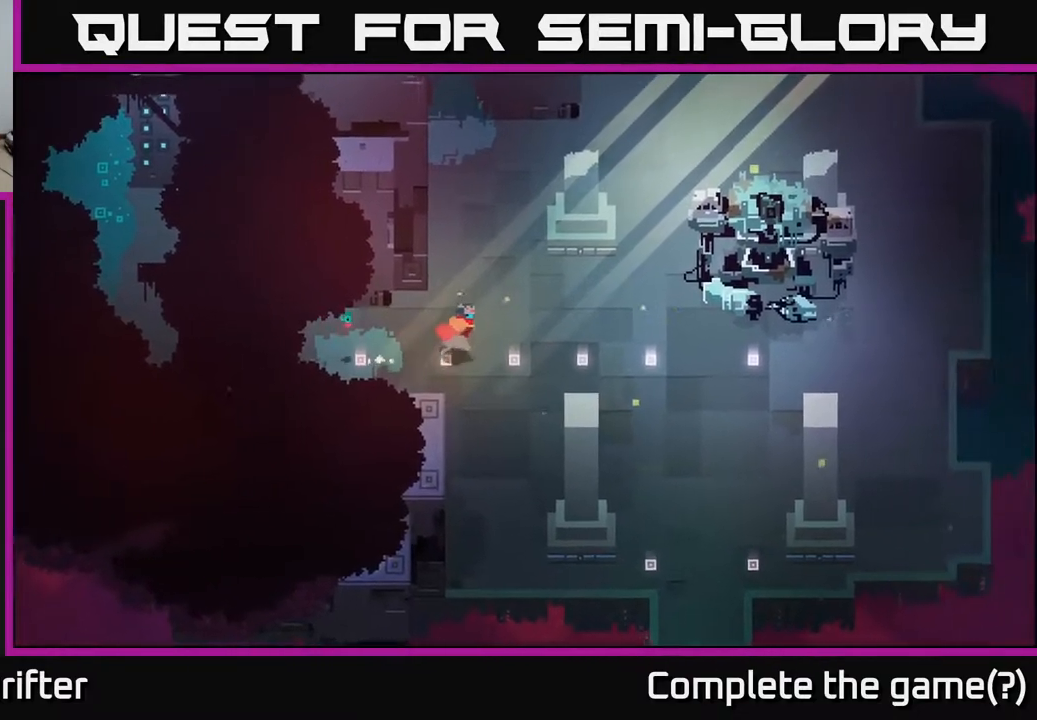
{"buttons": [], "left_stick": "right", "right_stick": "center", "events": []}
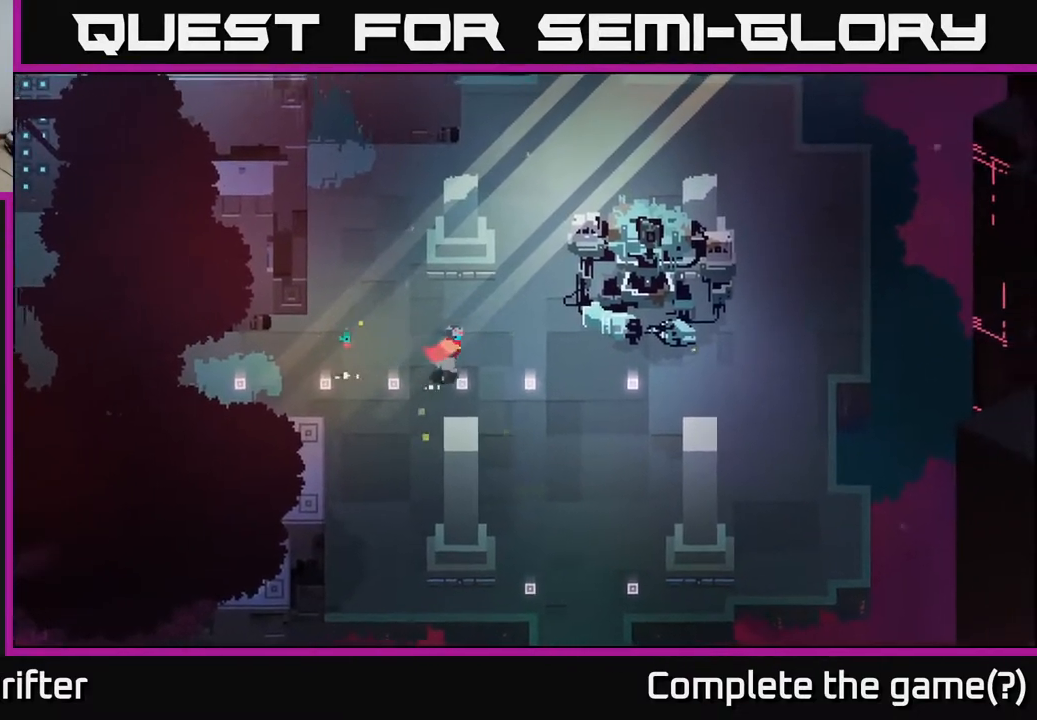
{"buttons": [], "left_stick": "up-right", "right_stick": "center", "events": [[100, "left_stick", "up-right"]]}